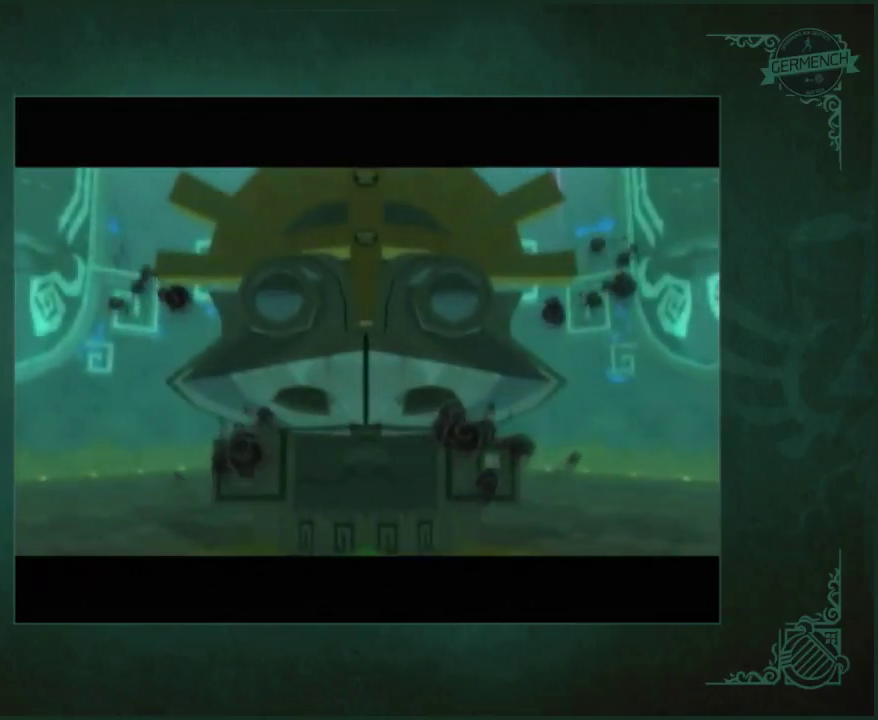
Gameplay with a controller (Nintendo layout); each line is a JSON object with the inputs held at the frame after it. "events" lists button and stick changes between this image and that frame as [ms after this image, input, new state], when the widget could be followed in between. Not read: L3 R3.
{"buttons": ["A"], "left_stick": "center", "right_stick": "center", "events": [[83, "A", "down"], [83, "B", "down"], [150, "A", "up"], [150, "B", "up"], [250, "A", "down"], [250, "B", "down"], [317, "B", "up"], [417, "A", "up"], [483, "A", "down"]]}
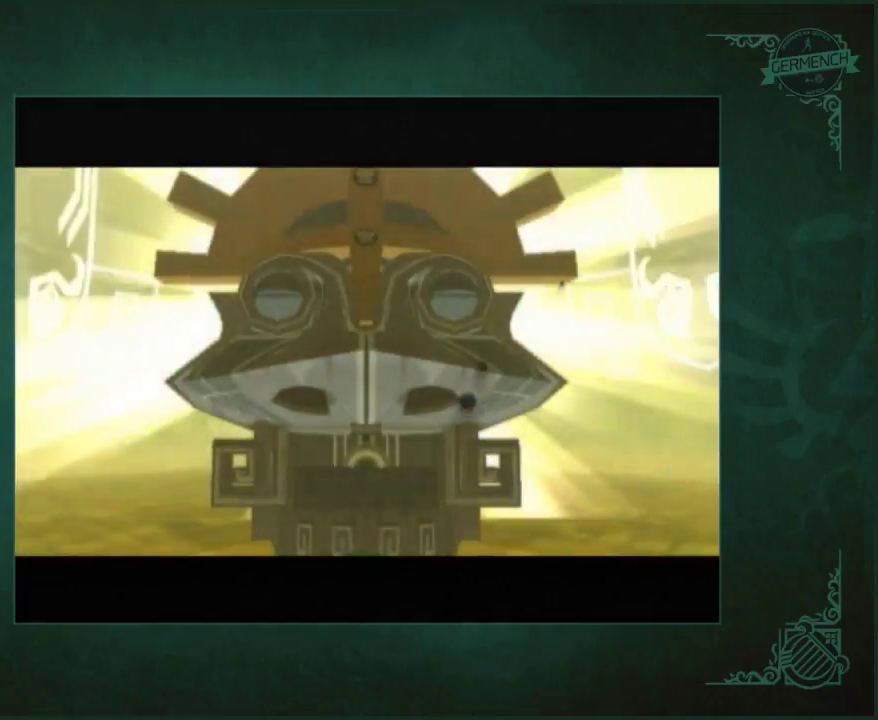
{"buttons": ["A"], "left_stick": "center", "right_stick": "center", "events": [[50, "A", "up"], [117, "A", "down"], [183, "A", "up"], [250, "A", "down"], [250, "B", "down"], [317, "B", "up"], [383, "B", "down"], [450, "B", "up"]]}
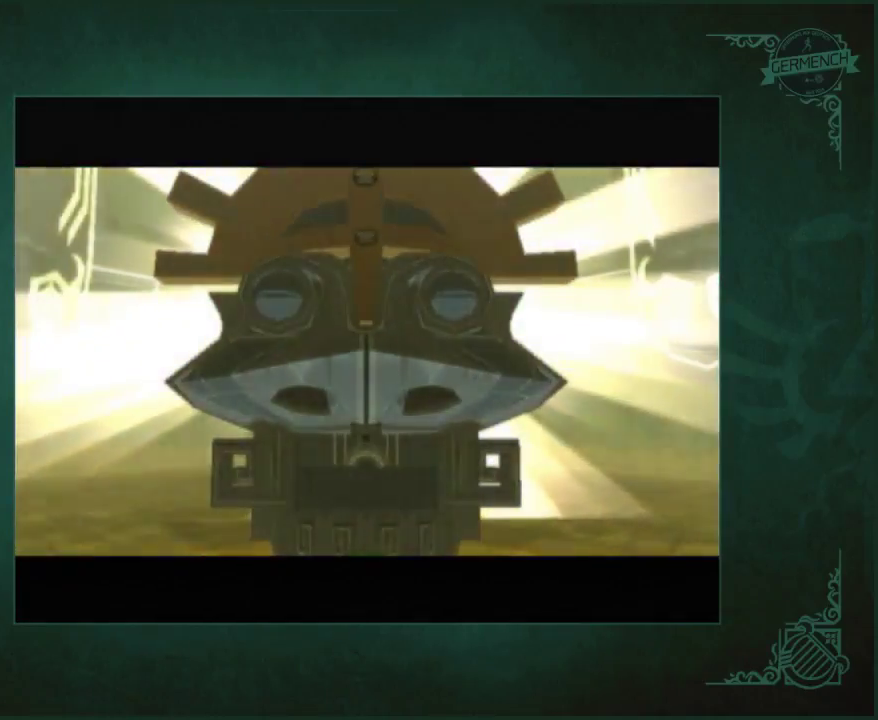
{"buttons": [], "left_stick": "center", "right_stick": "center"}
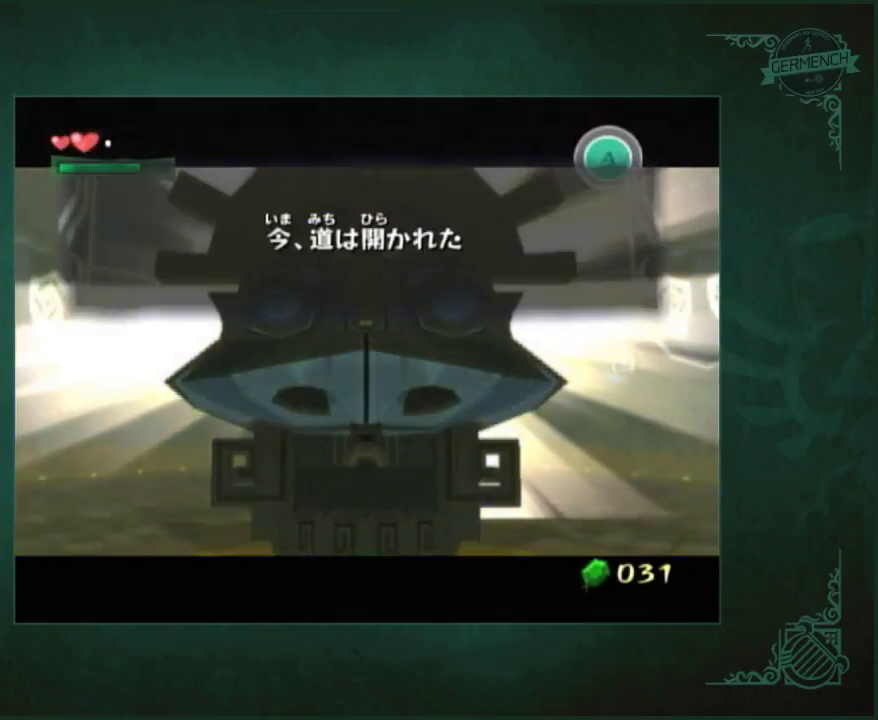
{"buttons": ["A", "B"], "left_stick": "center", "right_stick": "center"}
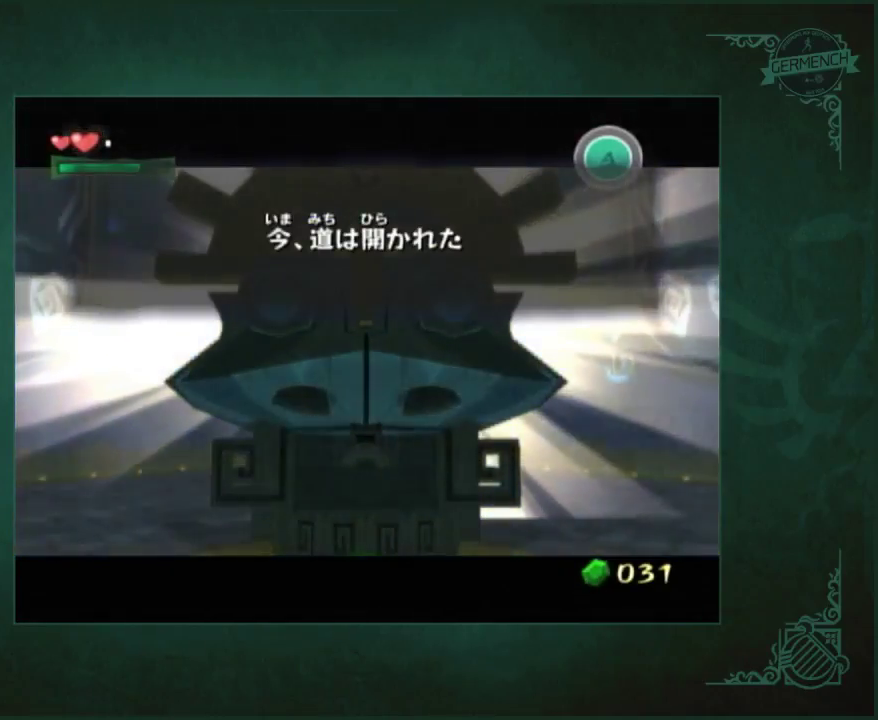
{"buttons": [], "left_stick": "center", "right_stick": "center", "events": [[17, "B", "up"], [50, "A", "up"], [117, "A", "down"], [183, "A", "up"], [250, "A", "down"], [317, "A", "up"], [383, "A", "down"], [383, "B", "down"], [450, "A", "up"], [450, "B", "up"]]}
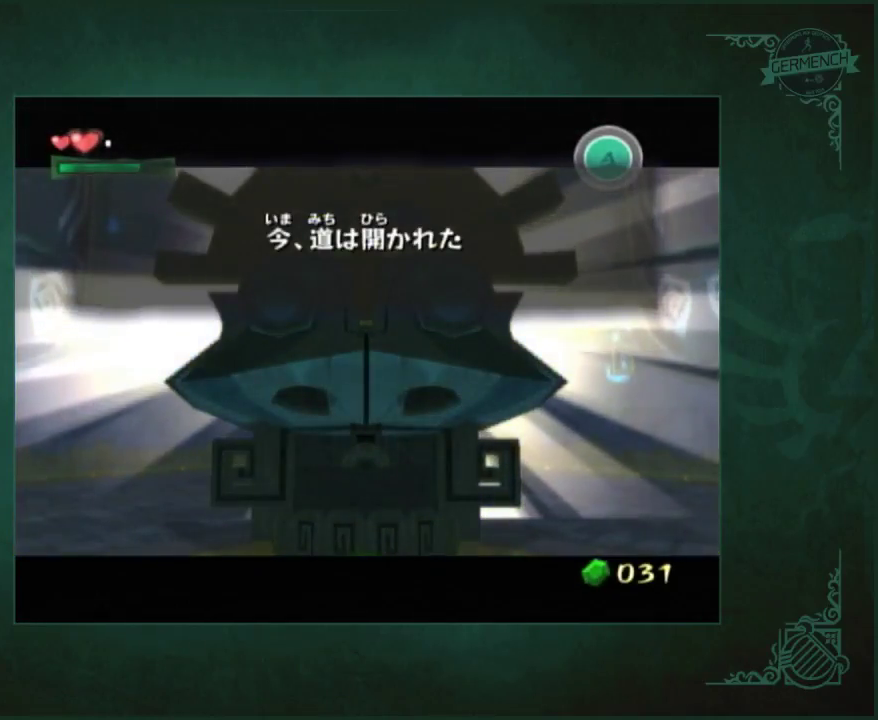
{"buttons": ["A"], "left_stick": "center", "right_stick": "center", "events": [[17, "A", "down"], [83, "A", "up"], [150, "A", "down"], [150, "B", "down"], [217, "B", "up"], [283, "B", "down"], [350, "B", "up"]]}
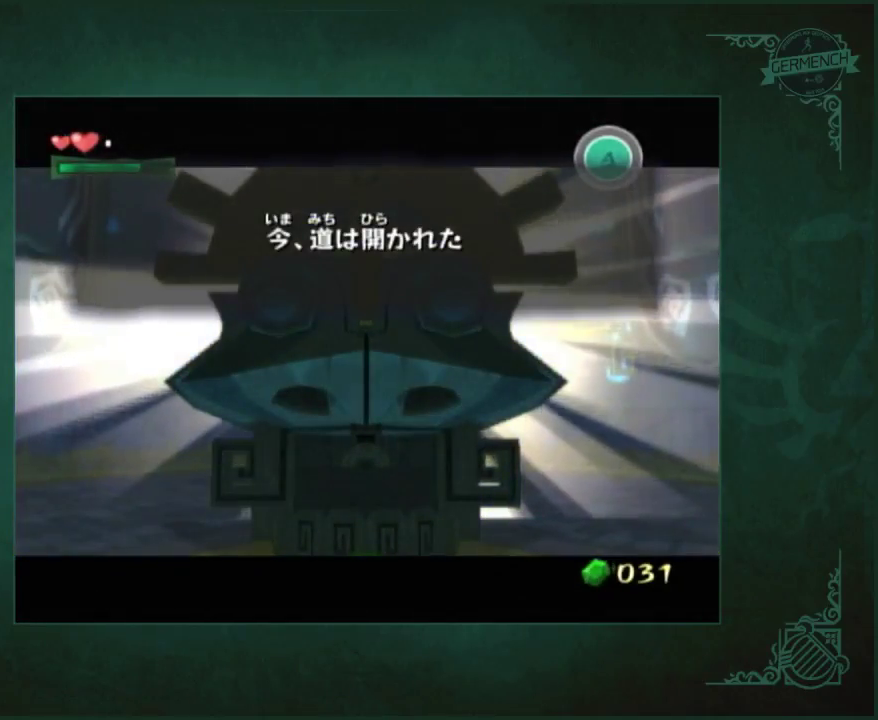
{"buttons": ["A", "B"], "left_stick": "center", "right_stick": "center", "events": [[50, "B", "down"], [117, "B", "up"], [183, "B", "down"], [250, "B", "up"], [483, "B", "down"]]}
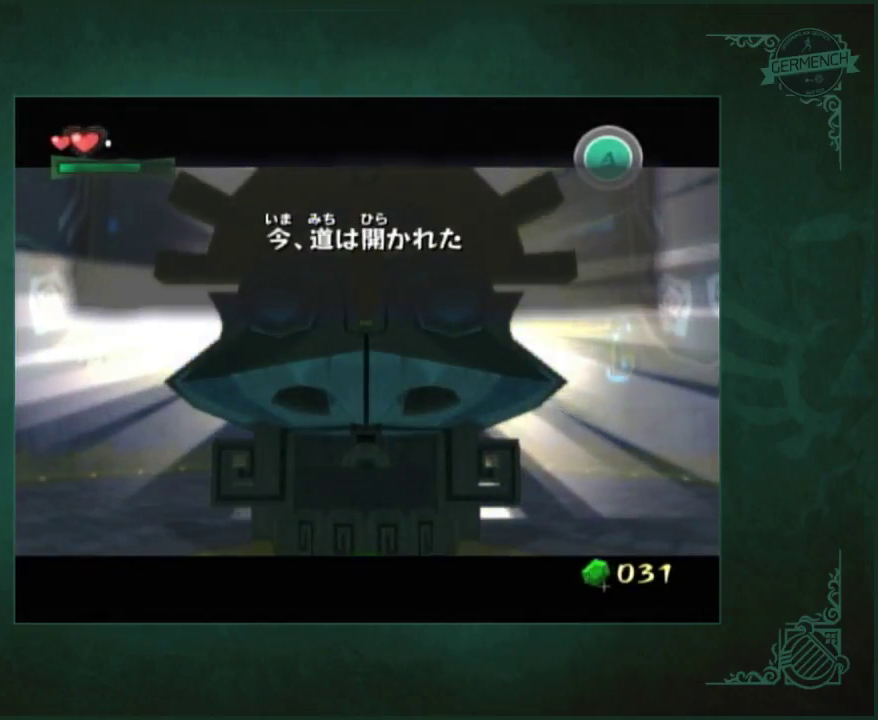
{"buttons": ["A"], "left_stick": "center", "right_stick": "center", "events": [[50, "B", "up"], [150, "A", "up"], [217, "A", "down"], [250, "B", "down"], [317, "B", "up"], [383, "B", "down"], [450, "B", "up"]]}
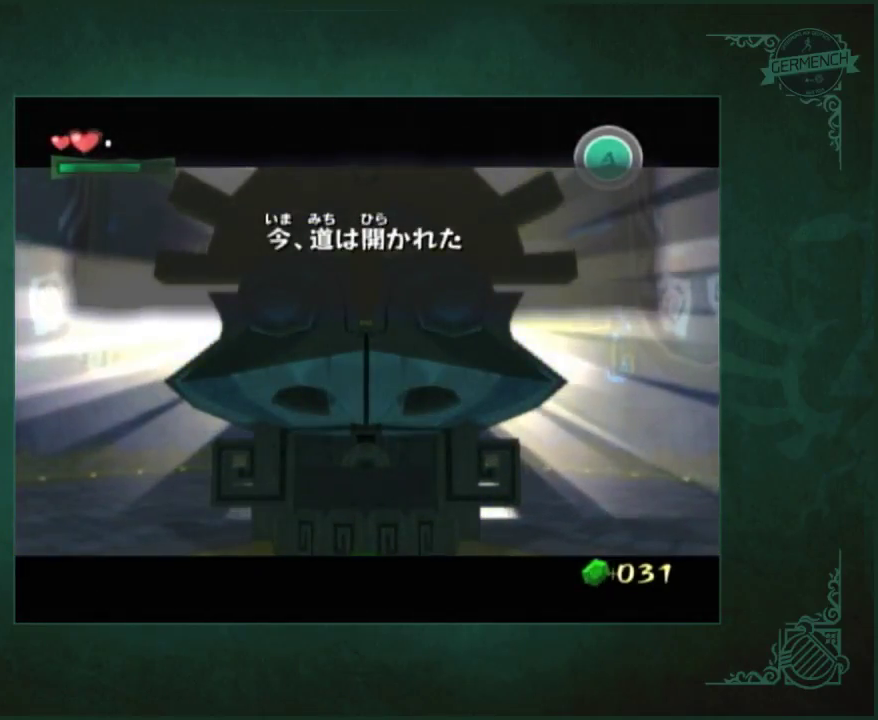
{"buttons": ["A", "B"], "left_stick": "center", "right_stick": "center", "events": [[17, "B", "down"], [83, "B", "up"], [150, "B", "down"], [217, "A", "up"], [217, "B", "up"], [283, "A", "down"], [317, "B", "down"], [383, "A", "up"], [383, "B", "up"], [483, "A", "down"], [483, "B", "down"]]}
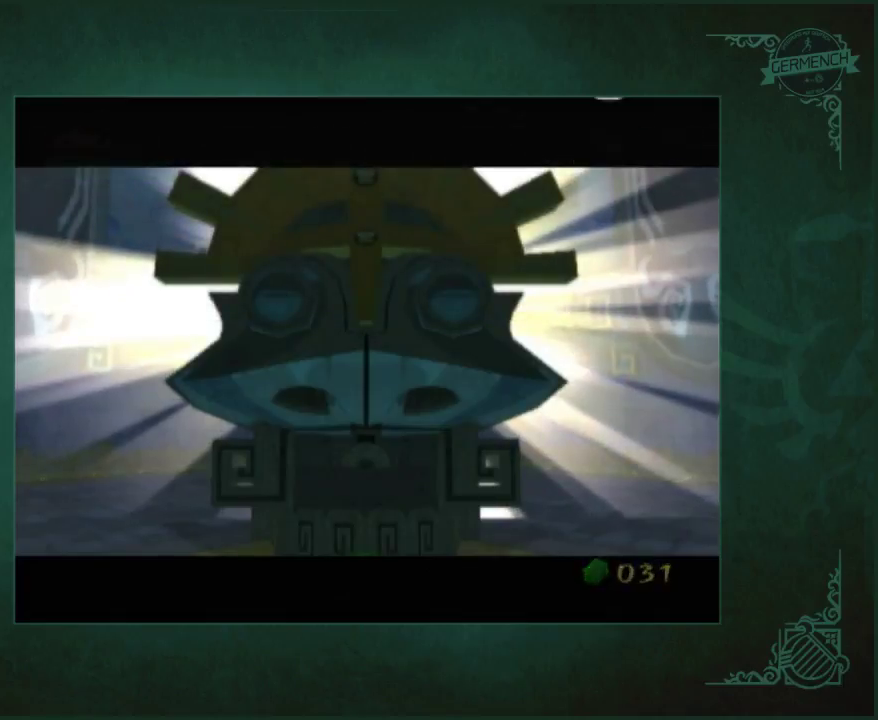
{"buttons": ["A"], "left_stick": "center", "right_stick": "center", "events": [[50, "A", "up"], [50, "B", "up"], [117, "A", "down"], [183, "A", "up"], [250, "A", "down"]]}
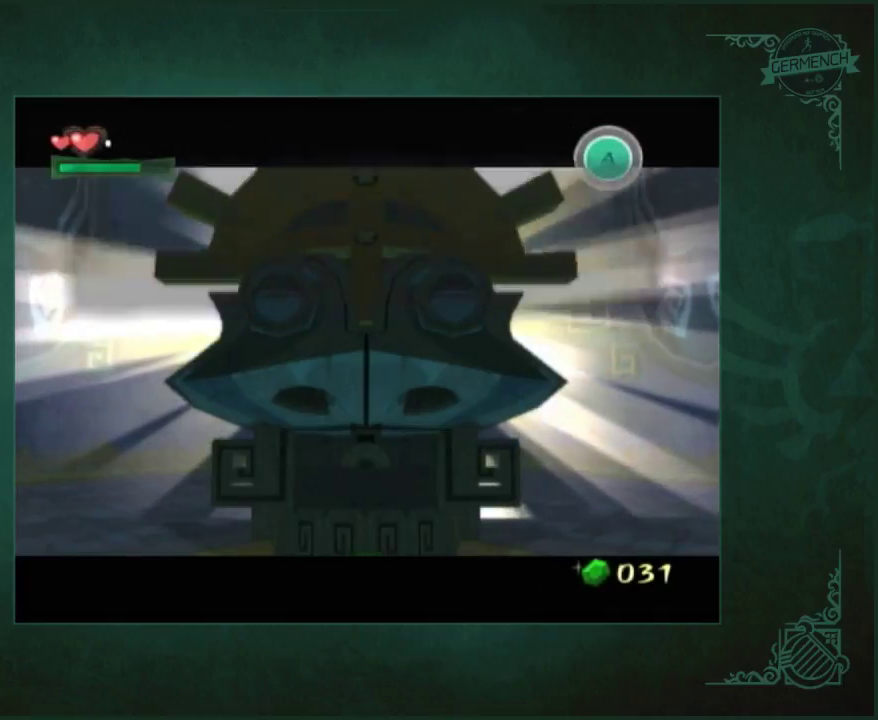
{"buttons": [], "left_stick": "center", "right_stick": "center"}
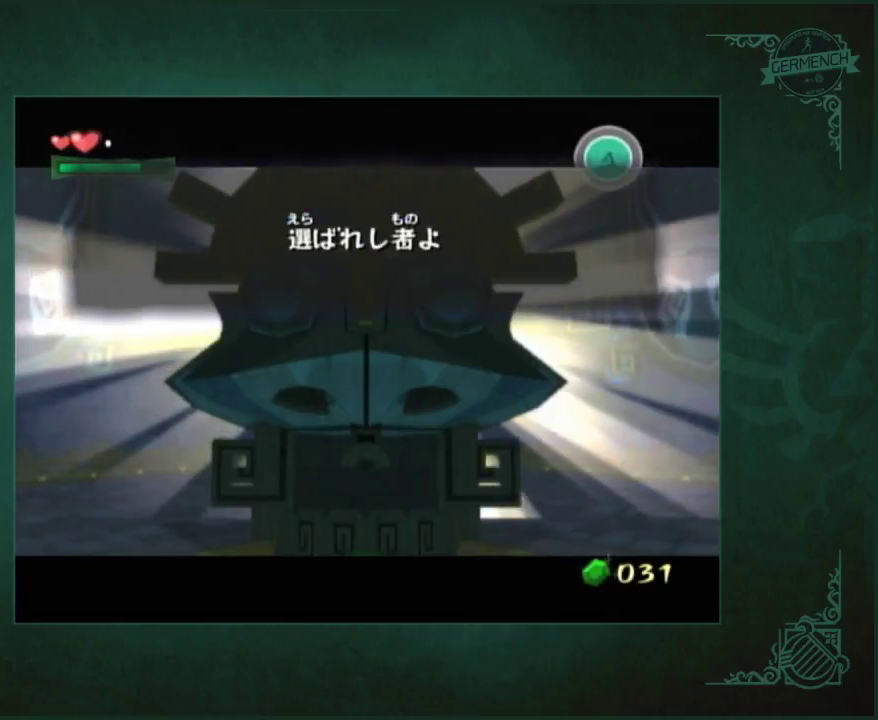
{"buttons": ["A"], "left_stick": "center", "right_stick": "left"}
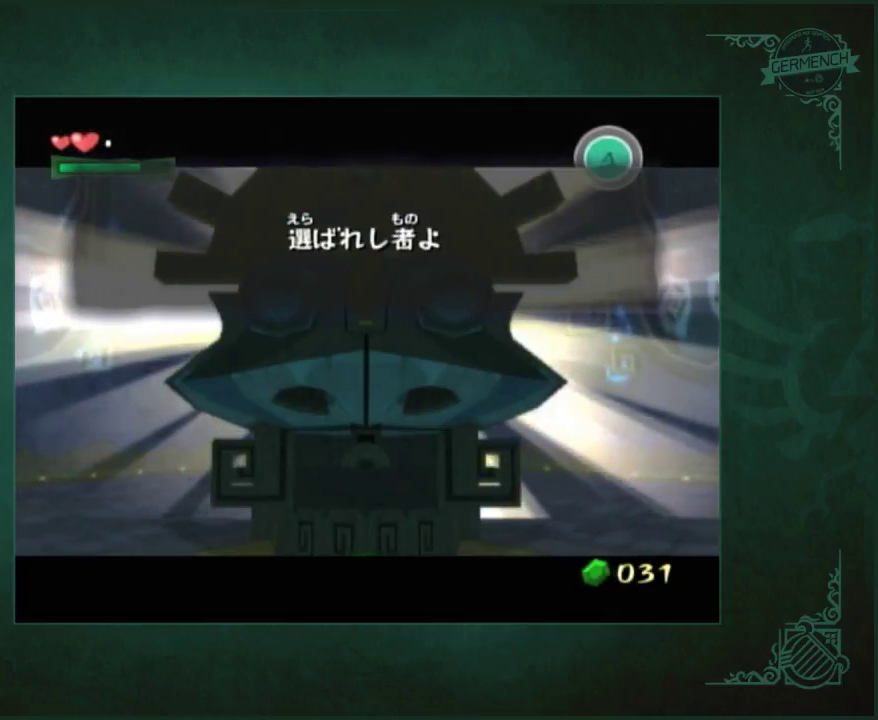
{"buttons": [], "left_stick": "center", "right_stick": "center", "events": [[17, "A", "up"], [17, "right_stick", "center"], [83, "A", "down"], [83, "B", "down"], [150, "A", "up"], [150, "B", "up"], [250, "A", "down"], [250, "B", "down"], [317, "A", "up"], [317, "B", "up"], [383, "A", "down"], [383, "B", "down"], [450, "A", "up"], [450, "B", "up"]]}
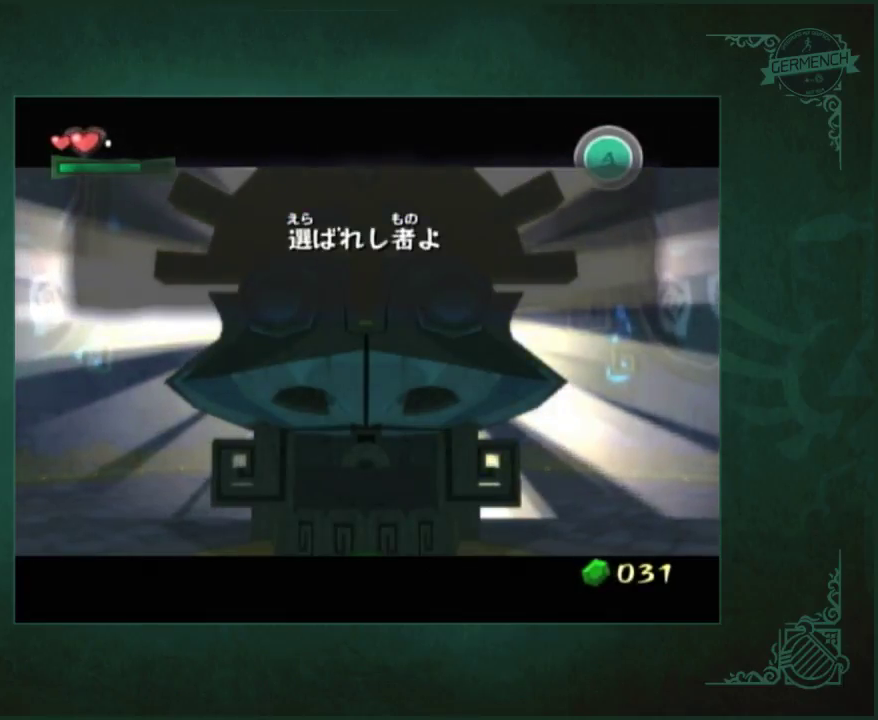
{"buttons": ["A", "B"], "left_stick": "center", "right_stick": "center", "events": [[17, "A", "down"], [17, "B", "down"], [83, "A", "up"], [83, "B", "up"], [183, "A", "down"], [250, "A", "up"], [317, "A", "down"], [450, "B", "down"]]}
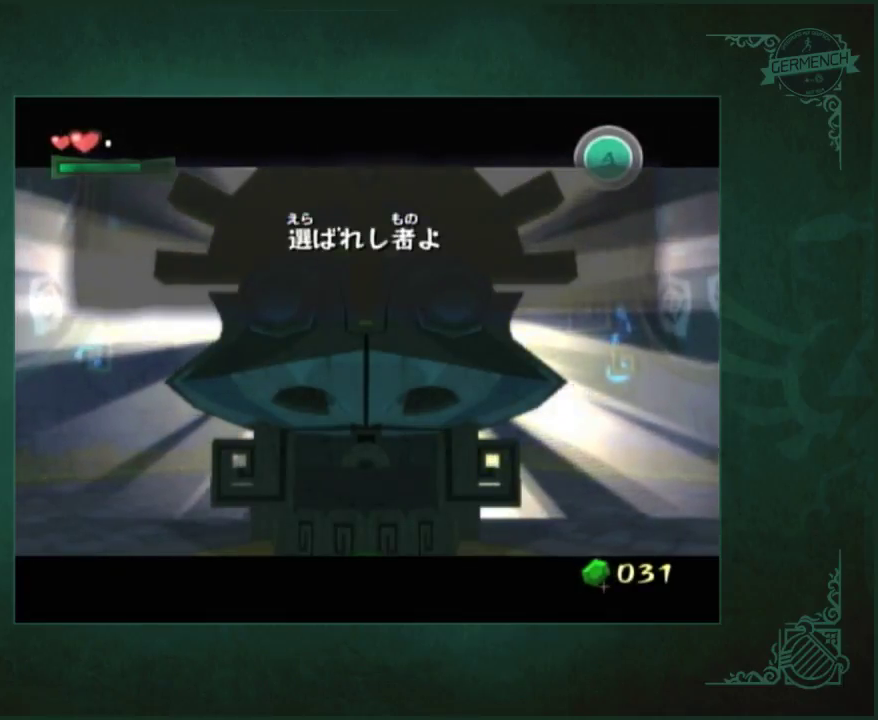
{"buttons": [], "left_stick": "center", "right_stick": "center", "events": [[50, "A", "up"], [50, "B", "up"], [250, "A", "down"], [250, "B", "down"], [317, "A", "up"], [317, "B", "up"]]}
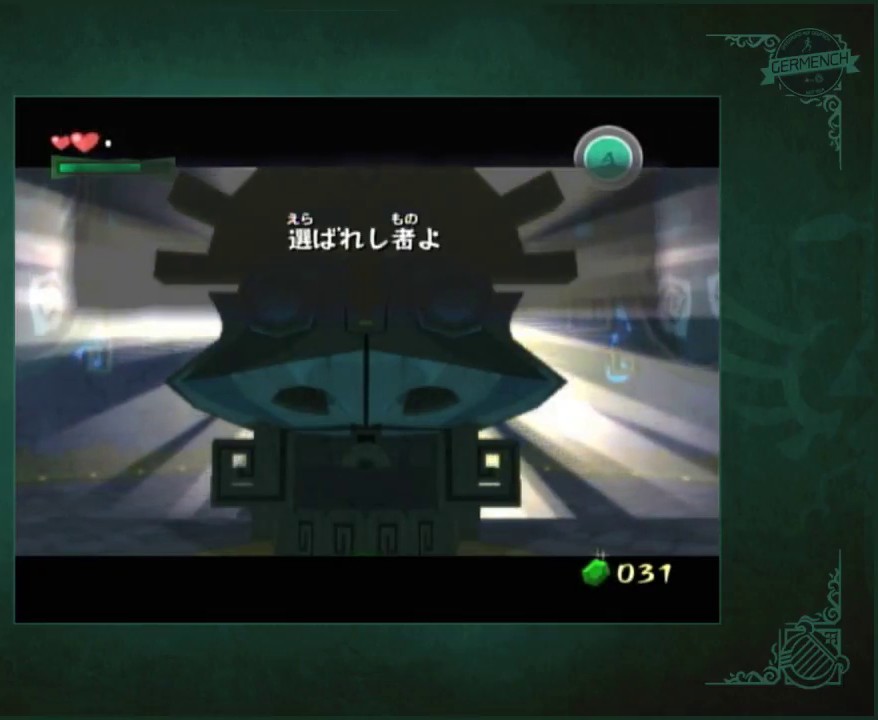
{"buttons": ["A"], "left_stick": "center", "right_stick": "center", "events": [[50, "A", "down"], [217, "B", "down"], [283, "A", "up"], [283, "B", "up"], [350, "A", "down"], [350, "B", "down"], [450, "B", "up"]]}
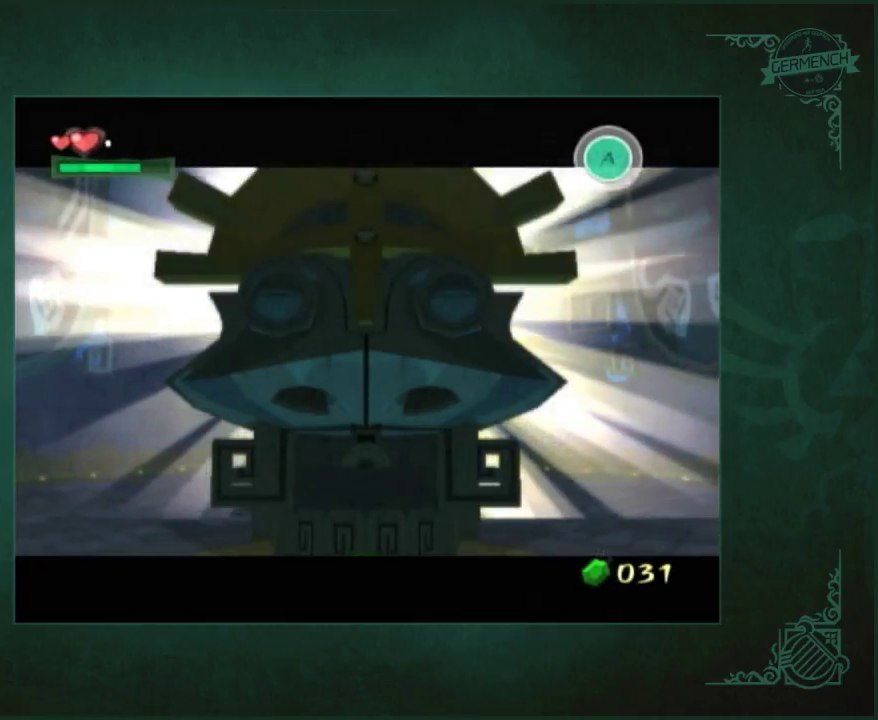
{"buttons": ["A"], "left_stick": "center", "right_stick": "center", "events": [[50, "B", "down"], [100, "B", "up"], [183, "B", "down"], [250, "A", "up"], [250, "B", "up"], [317, "A", "down"], [367, "B", "down"], [417, "B", "up"]]}
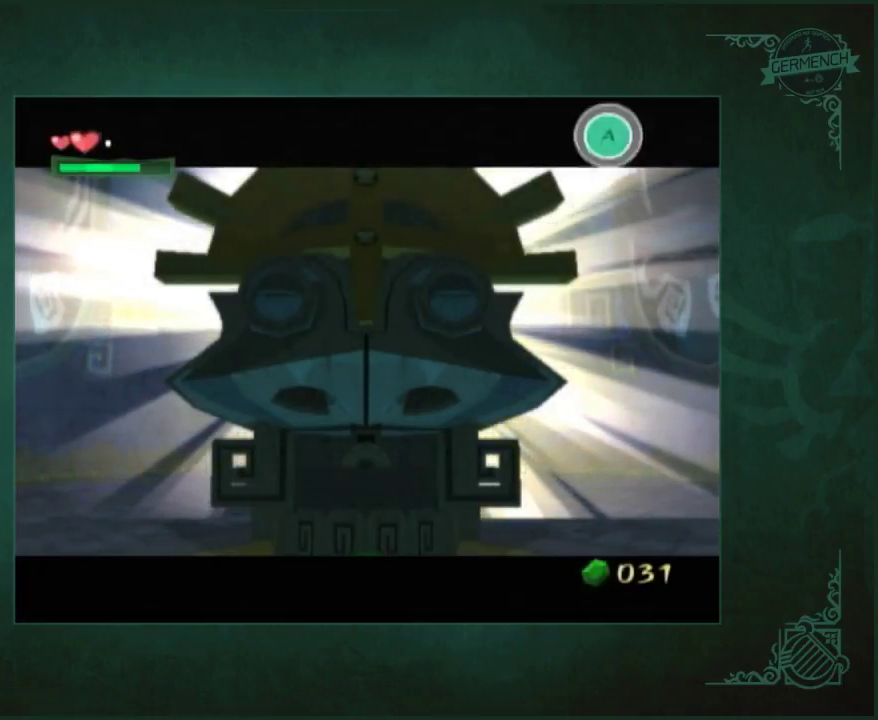
{"buttons": ["A", "B"], "left_stick": "center", "right_stick": "center", "events": [[50, "A", "up"], [117, "A", "down"], [150, "B", "down"], [200, "B", "up"], [217, "A", "up"], [300, "A", "down"], [317, "B", "down"], [400, "A", "up"], [400, "B", "up"], [467, "A", "down"], [467, "B", "down"]]}
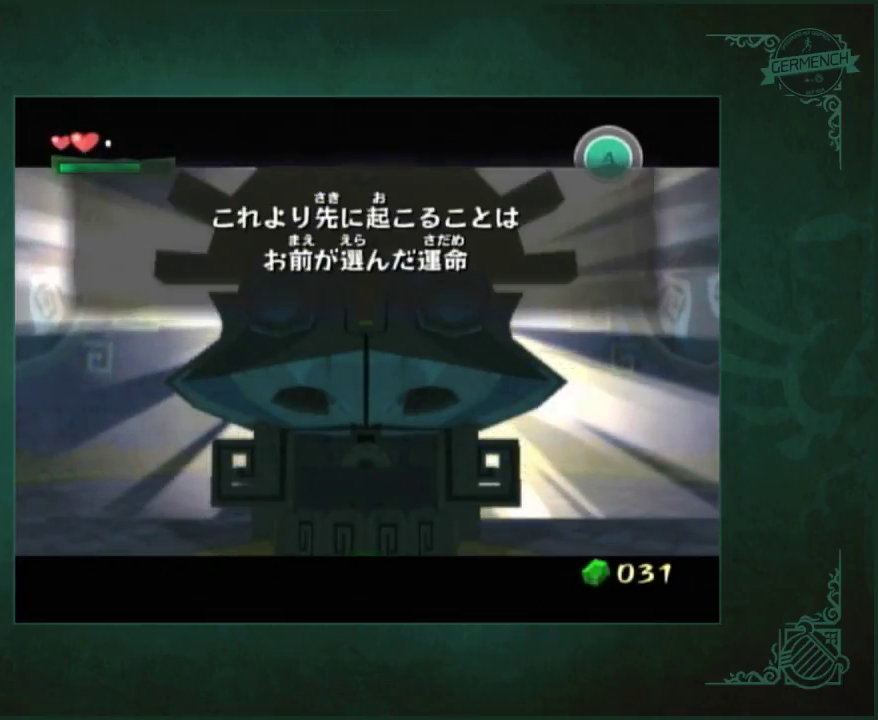
{"buttons": ["A", "B"], "left_stick": "center", "right_stick": "center", "events": [[33, "A", "up"], [33, "B", "up"], [100, "A", "down"], [117, "B", "down"], [200, "A", "up"], [200, "B", "up"], [300, "A", "down"], [300, "B", "down"], [367, "B", "up"], [433, "B", "down"]]}
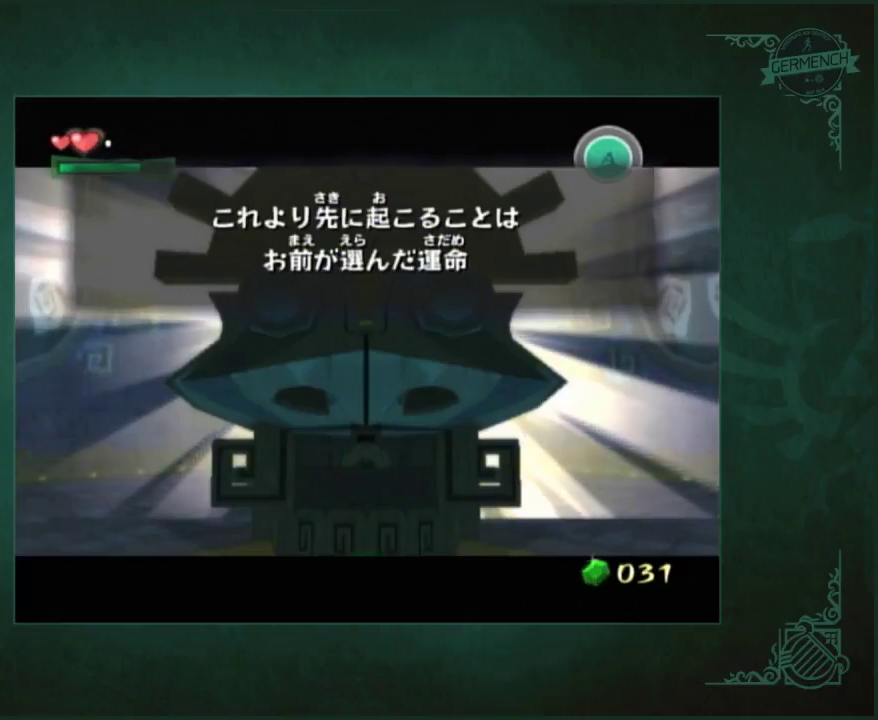
{"buttons": ["A"], "left_stick": "center", "right_stick": "center", "events": [[33, "A", "up"], [33, "B", "up"], [100, "A", "down"], [100, "B", "down"], [200, "B", "up"], [267, "B", "down"], [367, "B", "up"], [433, "B", "down"], [500, "B", "up"]]}
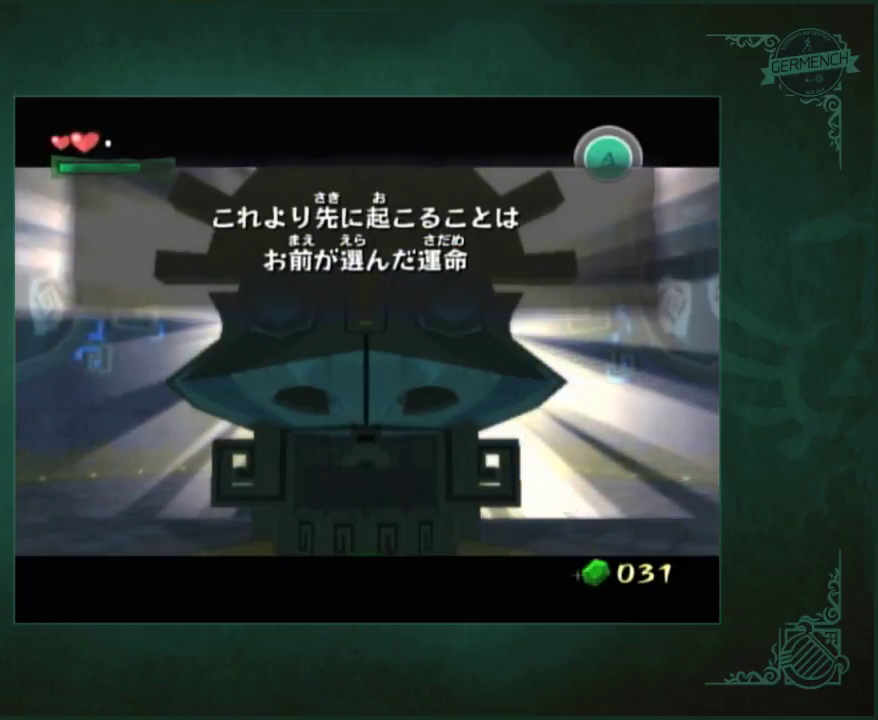
{"buttons": [], "left_stick": "center", "right_stick": "center", "events": [[67, "B", "down"], [167, "B", "up"], [267, "B", "down"], [333, "A", "up"], [333, "B", "up"]]}
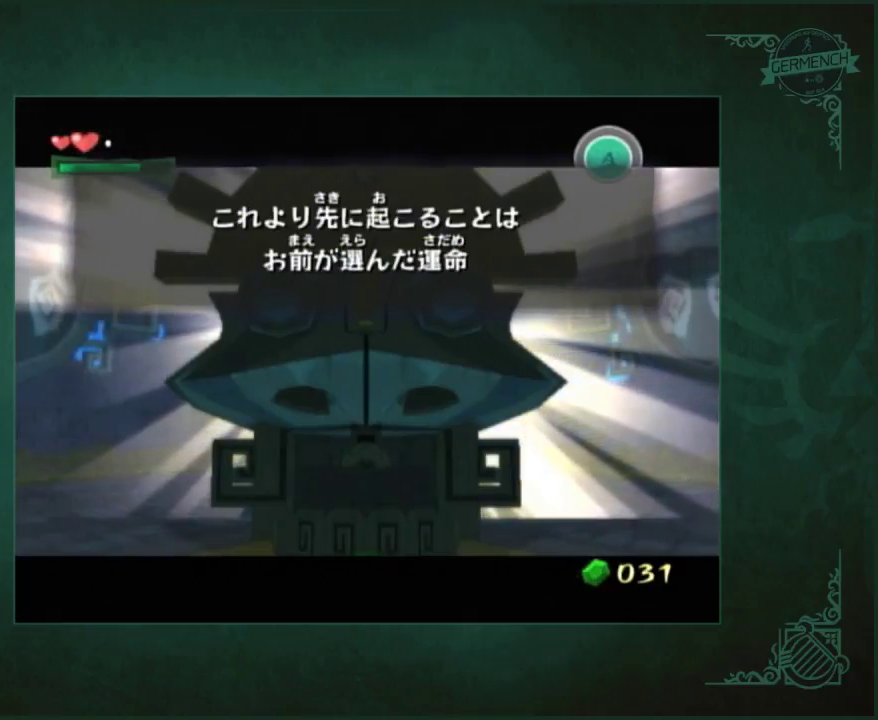
{"buttons": [], "left_stick": "center", "right_stick": "center", "events": [[33, "A", "down"], [67, "B", "down"], [167, "B", "up"], [233, "B", "down"], [300, "B", "up"], [400, "B", "down"], [467, "A", "up"], [467, "B", "up"]]}
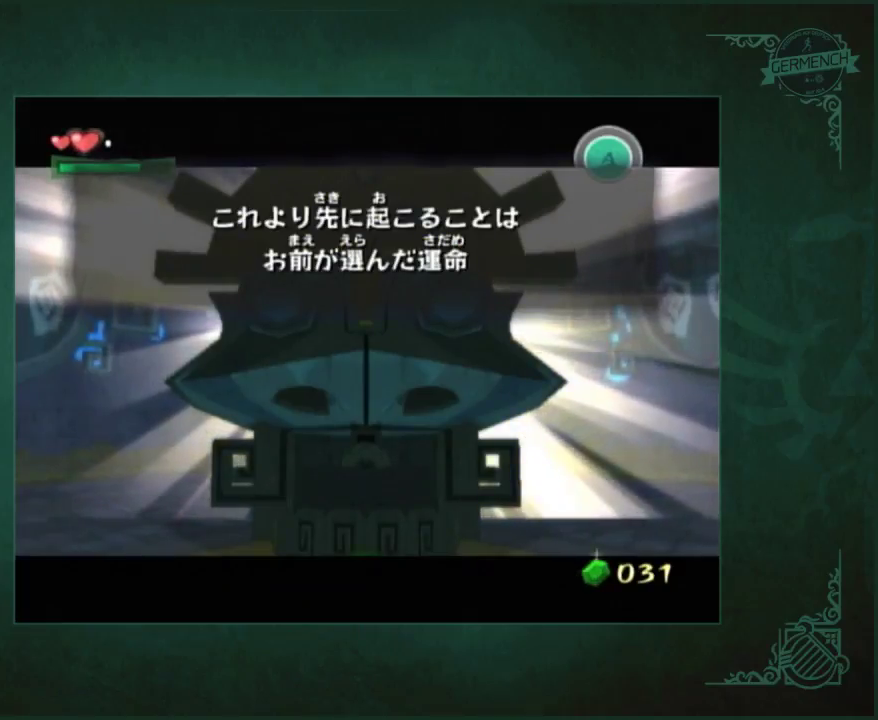
{"buttons": ["A", "B"], "left_stick": "center", "right_stick": "center", "events": [[33, "A", "down"], [33, "B", "down"], [133, "A", "up"], [133, "B", "up"], [200, "A", "down"], [200, "B", "down"], [267, "A", "up"], [267, "B", "up"], [467, "A", "down"], [467, "B", "down"]]}
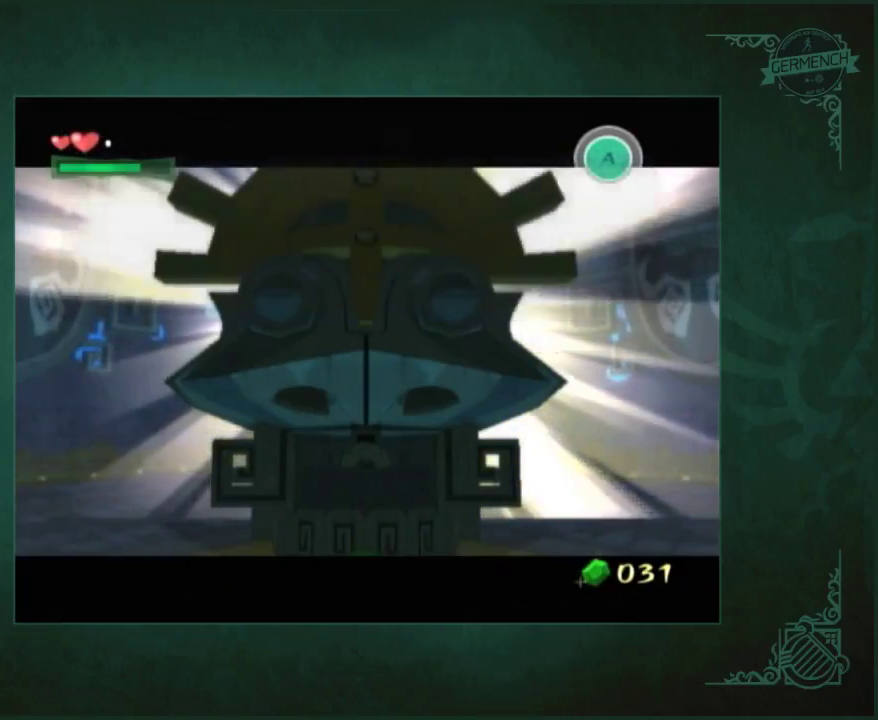
{"buttons": [], "left_stick": "center", "right_stick": "center", "events": [[33, "A", "up"], [33, "B", "up"], [100, "A", "down"], [400, "B", "down"], [467, "A", "up"], [467, "B", "up"]]}
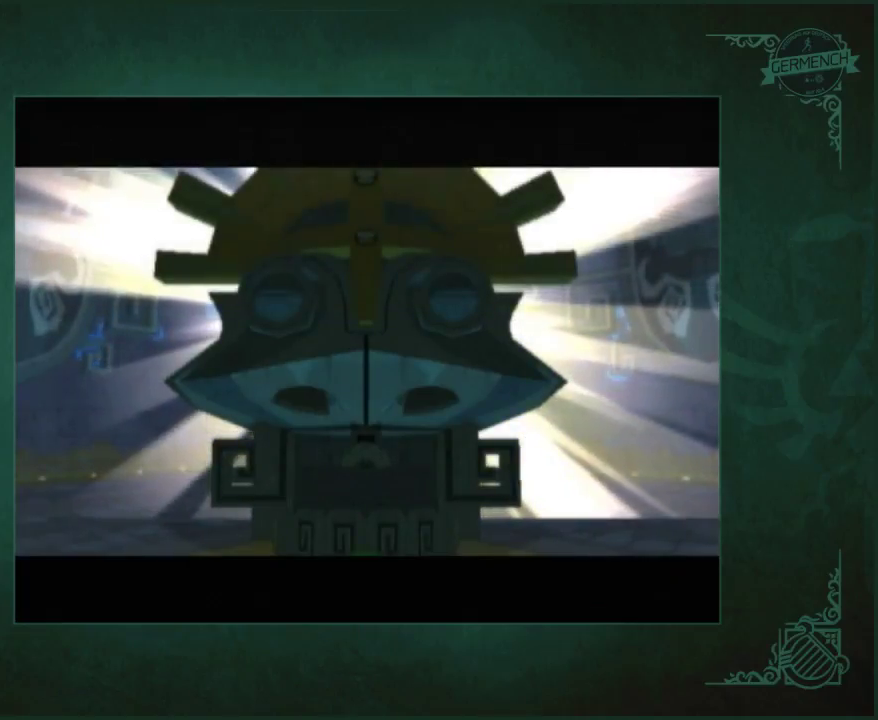
{"buttons": [], "left_stick": "center", "right_stick": "center", "events": [[33, "A", "down"], [33, "B", "down"], [167, "B", "up"], [200, "A", "up"], [233, "B", "down"], [300, "B", "up"], [400, "A", "down"], [467, "A", "up"]]}
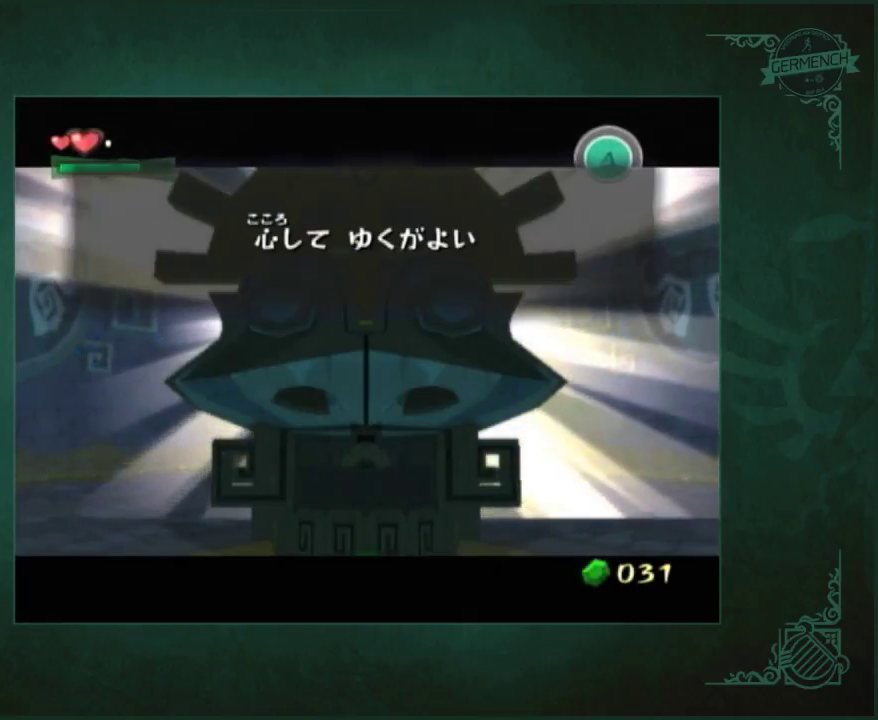
{"buttons": ["A", "B"], "left_stick": "center", "right_stick": "center"}
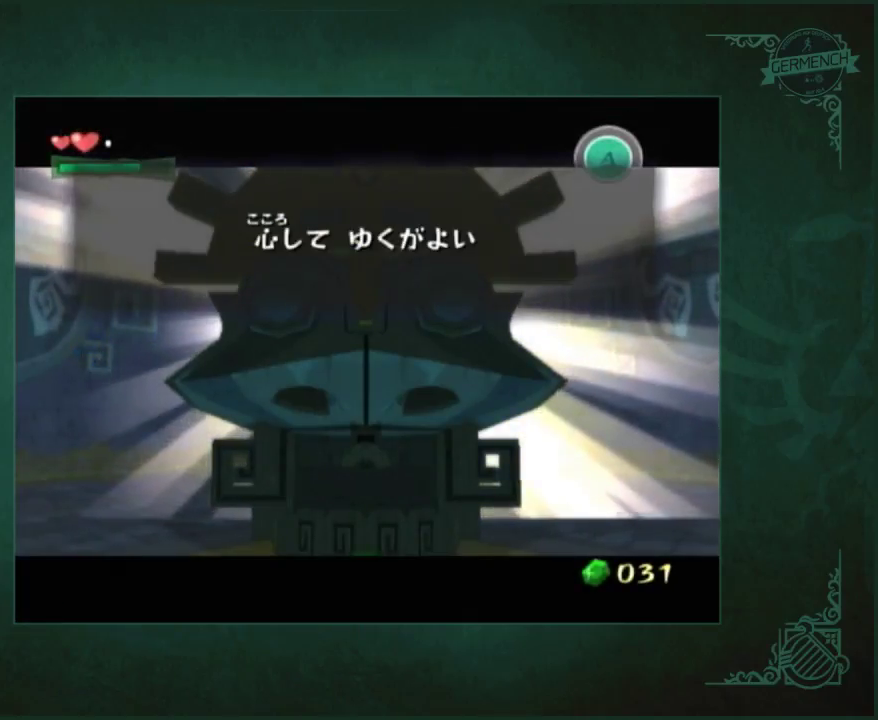
{"buttons": ["A", "B"], "left_stick": "center", "right_stick": "center"}